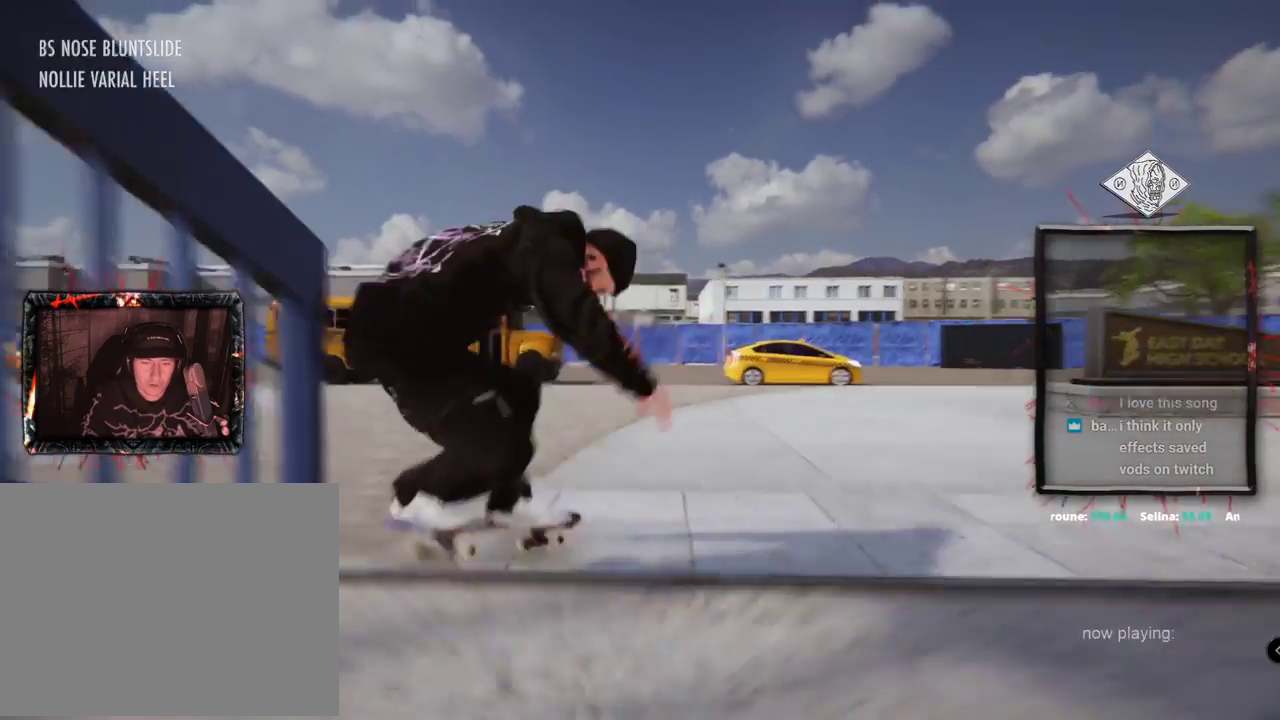
Gameplay with a controller (Xbox layout); each line is a JSON object with the inputs held at the frame after it. "events" lists button and stick changes between this image and that frame as [ms after this image, input, new state], when the widget could be followed in between. Not read: L1 L3 R2 R3.
{"buttons": ["A"], "left_stick": "center", "right_stick": "center", "events": [[100, "DPAD_UP", "down"], [133, "A", "down"], [350, "DPAD_UP", "up"]]}
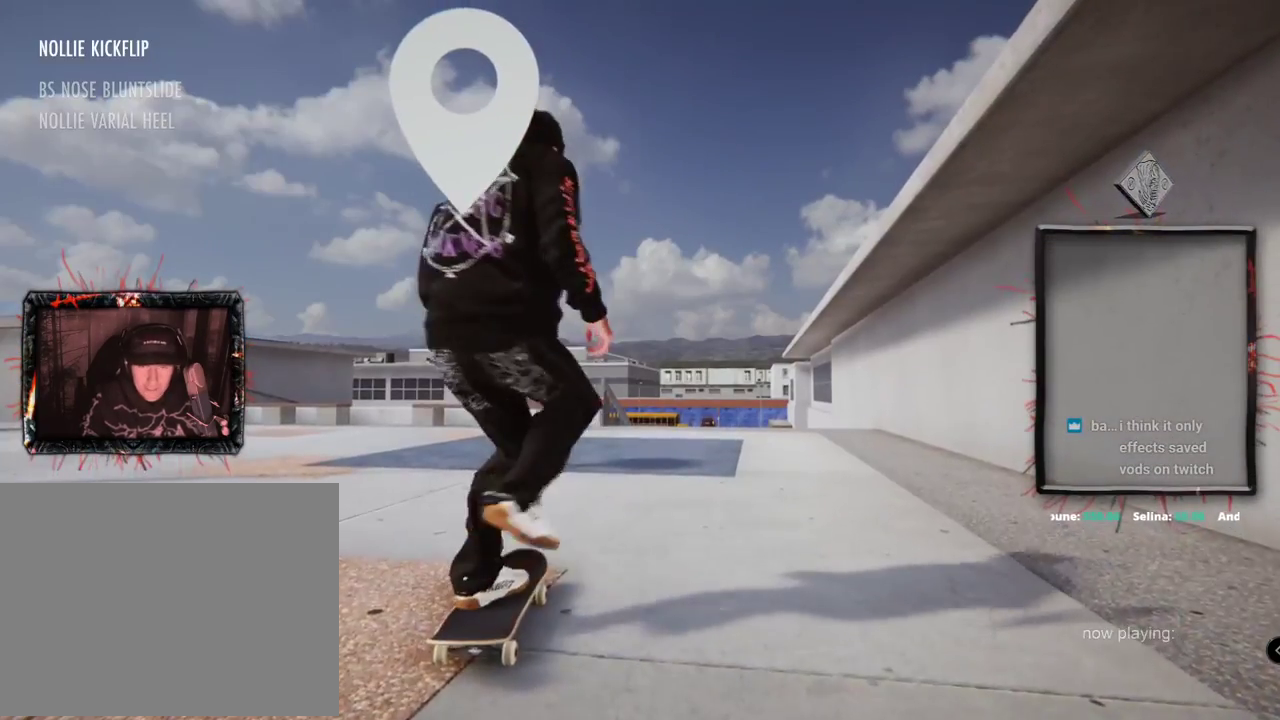
{"buttons": ["A"], "left_stick": "center", "right_stick": "center", "events": []}
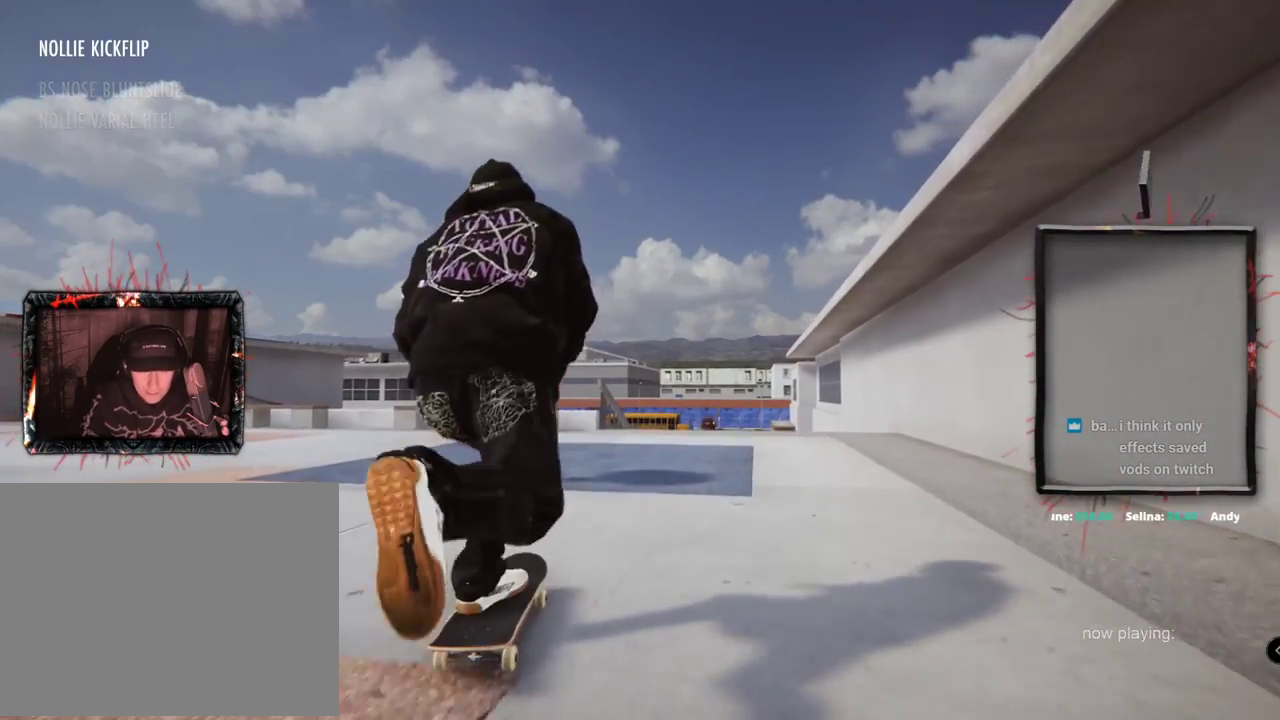
{"buttons": ["A"], "left_stick": "center", "right_stick": "center", "events": []}
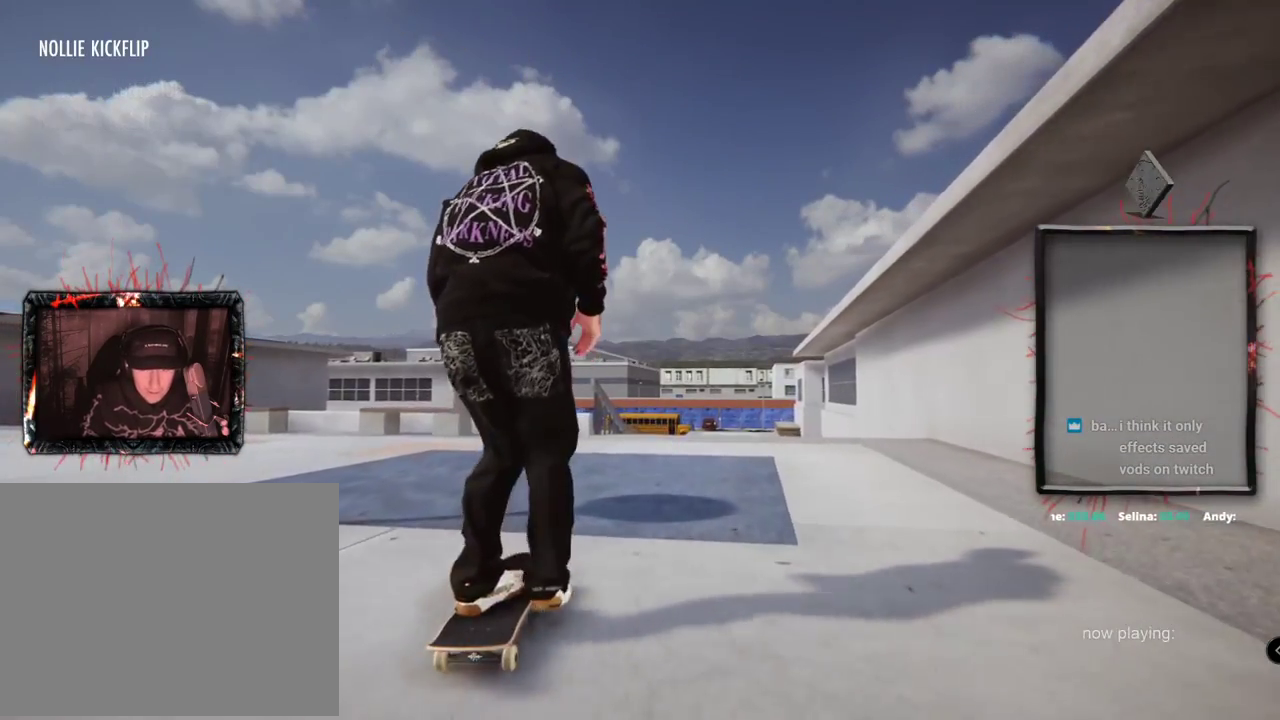
{"buttons": [], "left_stick": "center", "right_stick": "center", "events": [[351, "A", "up"]]}
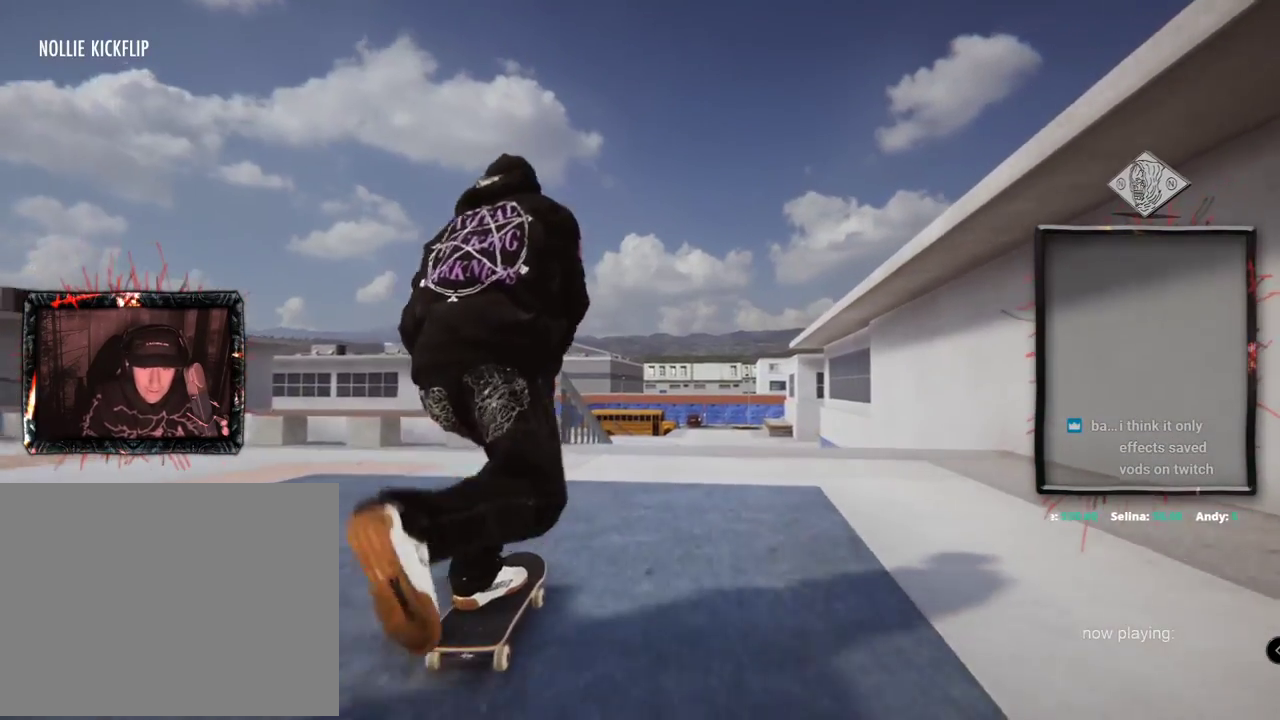
{"buttons": [], "left_stick": "up", "right_stick": "up", "events": [[133, "L2", "down"], [233, "L2", "up"], [467, "left_stick", "up"], [467, "right_stick", "up"]]}
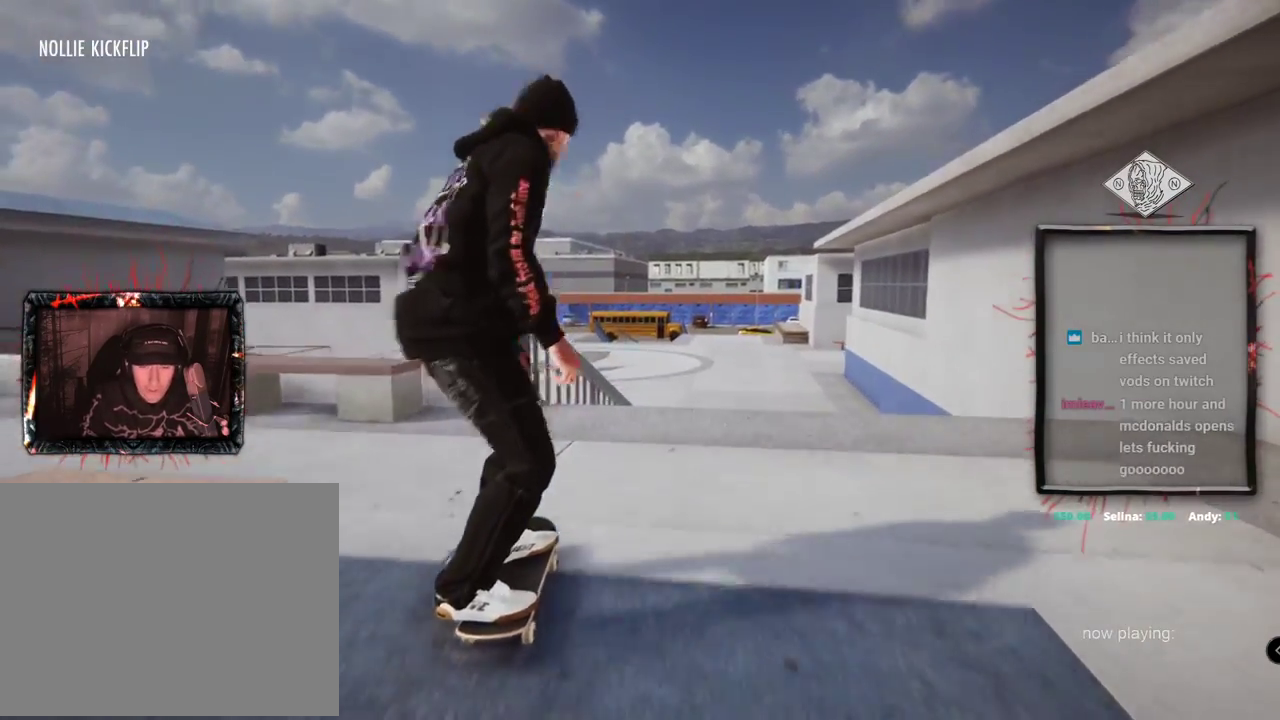
{"buttons": [], "left_stick": "center", "right_stick": "center", "events": [[201, "left_stick", "center"], [201, "right_stick", "left"], [301, "right_stick", "center"]]}
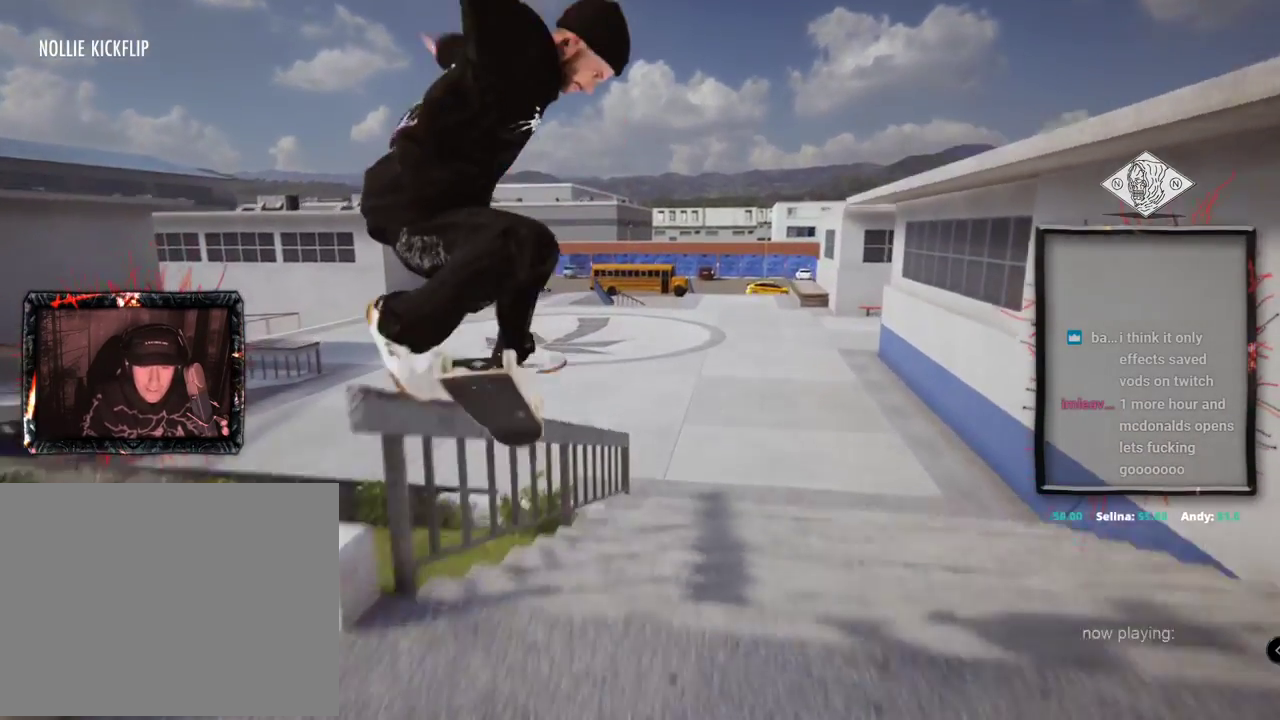
{"buttons": [], "left_stick": "right", "right_stick": "left"}
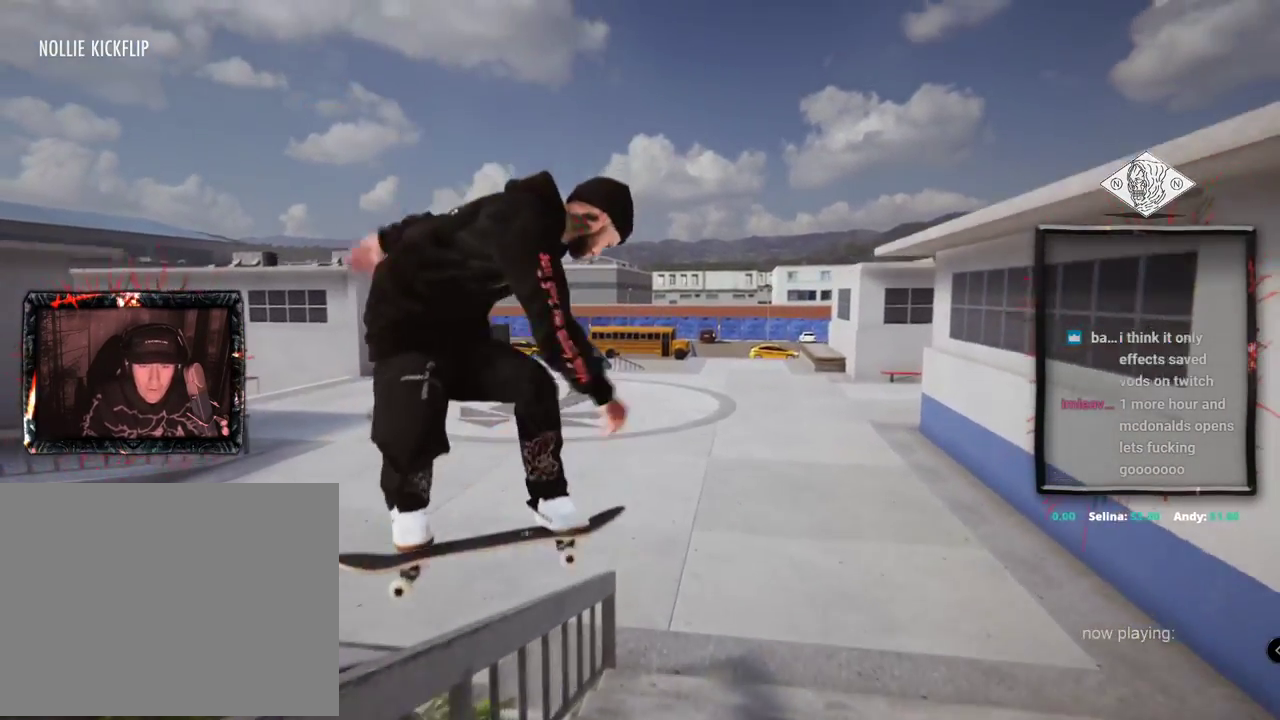
{"buttons": [], "left_stick": "right", "right_stick": "left", "events": []}
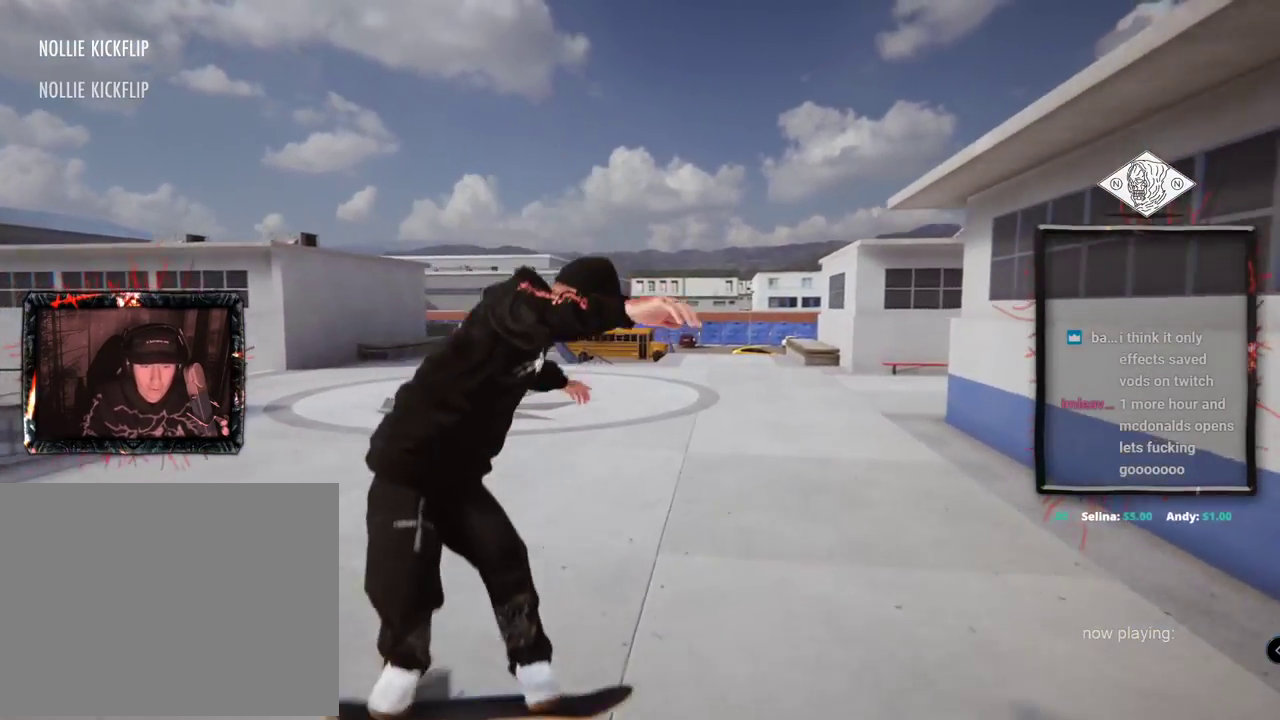
{"buttons": [], "left_stick": "center", "right_stick": "center", "events": [[183, "right_stick", "down-left"], [233, "left_stick", "center"], [367, "right_stick", "center"]]}
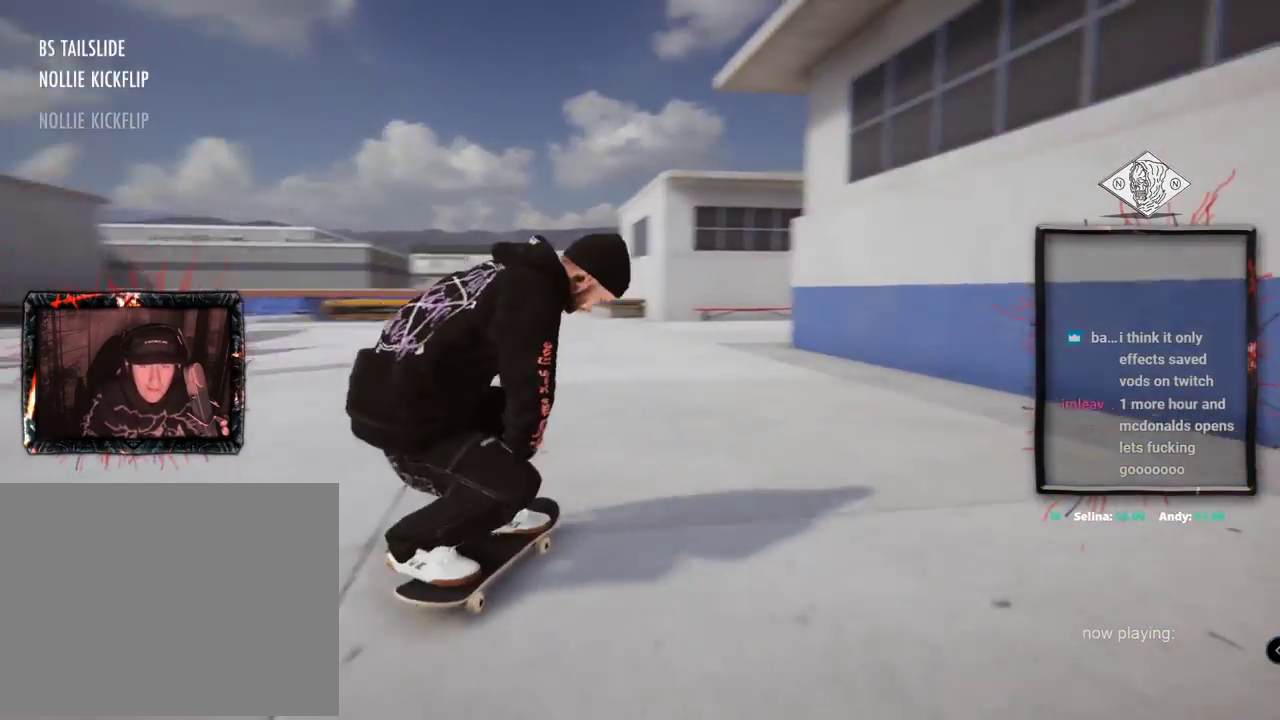
{"buttons": ["L2"], "left_stick": "center", "right_stick": "center", "events": [[67, "L2", "down"]]}
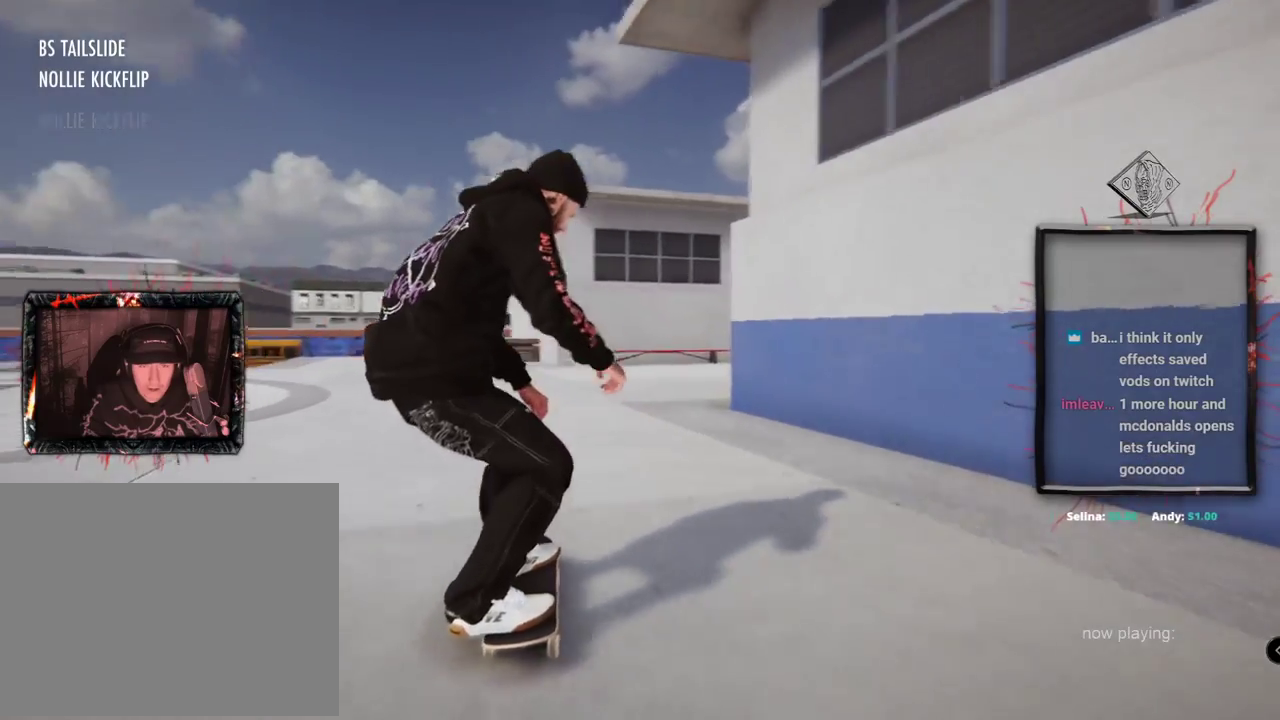
{"buttons": [], "left_stick": "center", "right_stick": "center", "events": [[67, "A", "down"], [67, "L2", "up"], [117, "A", "up"]]}
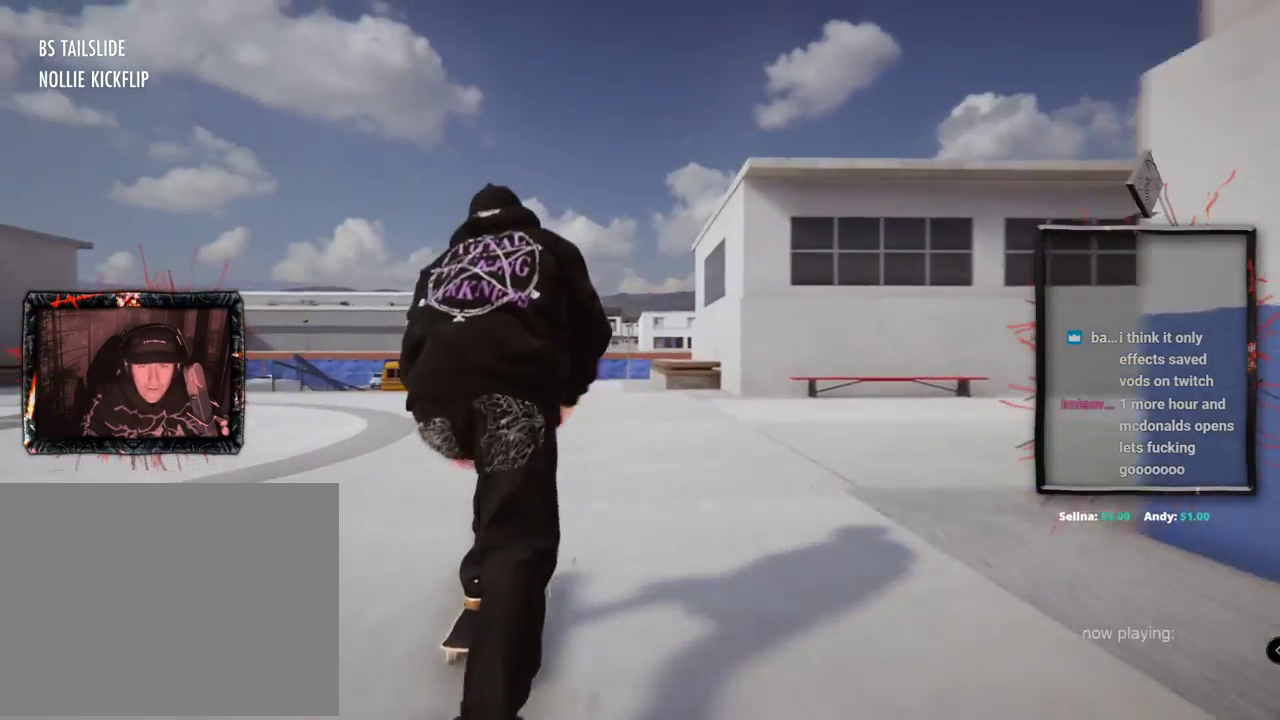
{"buttons": [], "left_stick": "center", "right_stick": "center", "events": []}
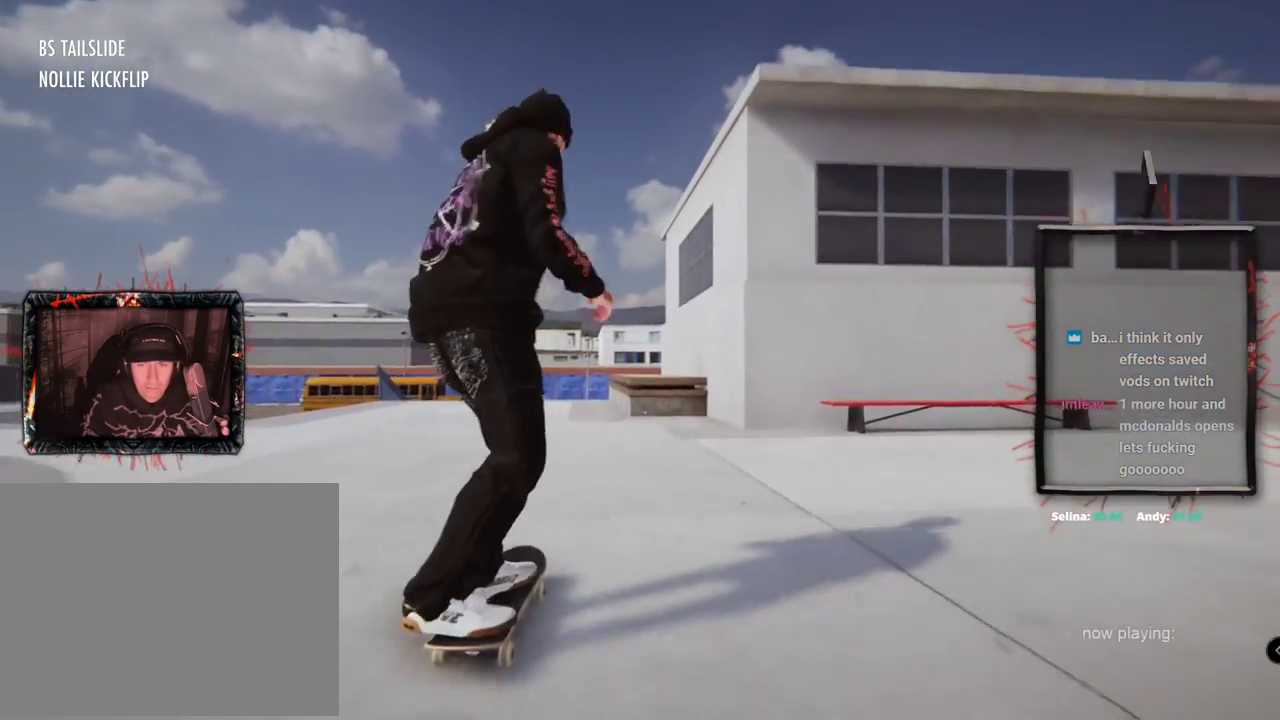
{"buttons": [], "left_stick": "center", "right_stick": "center", "events": [[100, "left_stick", "up"], [100, "right_stick", "up"], [384, "right_stick", "down"], [450, "left_stick", "center"], [484, "right_stick", "center"]]}
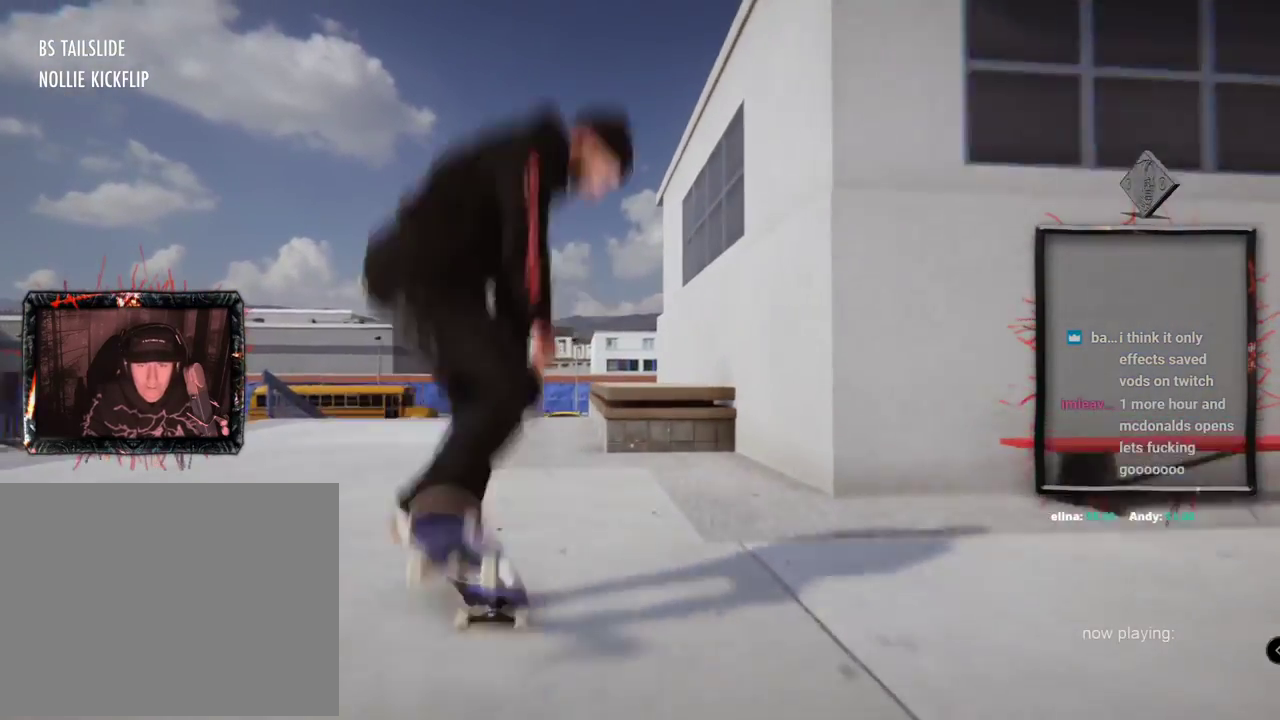
{"buttons": [], "left_stick": "up", "right_stick": "up", "events": [[284, "right_stick", "up"], [317, "left_stick", "up"]]}